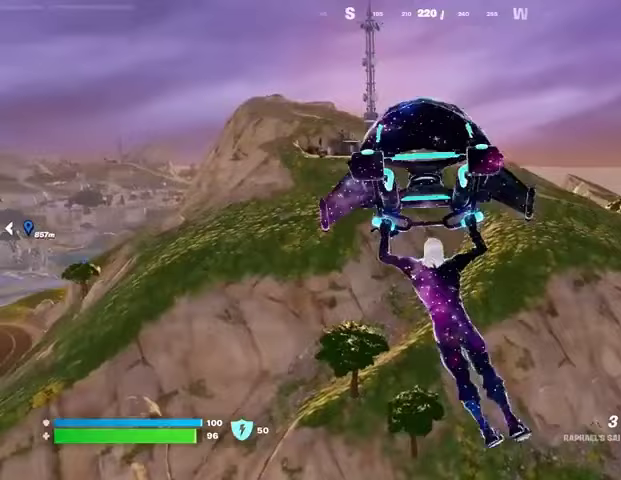
Gameplay with a controller (PlayStation layout); each line is a JSON object with the inputs held at the frame after it. "events" lists button and stick changes between this image and that frame as [ms after this image, input, new state], when the widget could be followed in between.
{"buttons": [], "left_stick": "up", "right_stick": "center", "events": []}
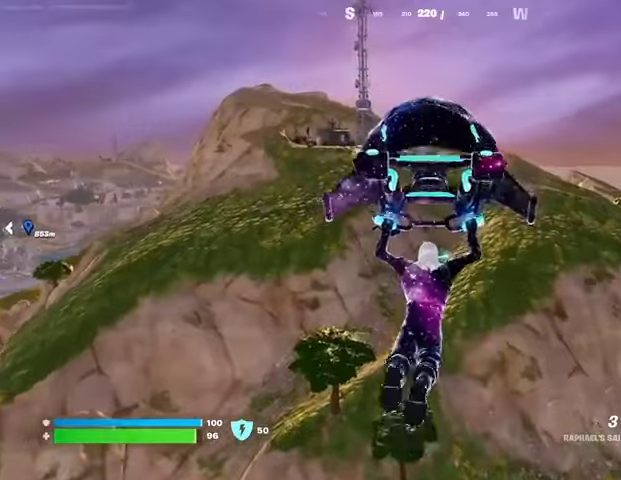
{"buttons": [], "left_stick": "up", "right_stick": "center", "events": [[67, "right_stick", "right"], [133, "right_stick", "center"]]}
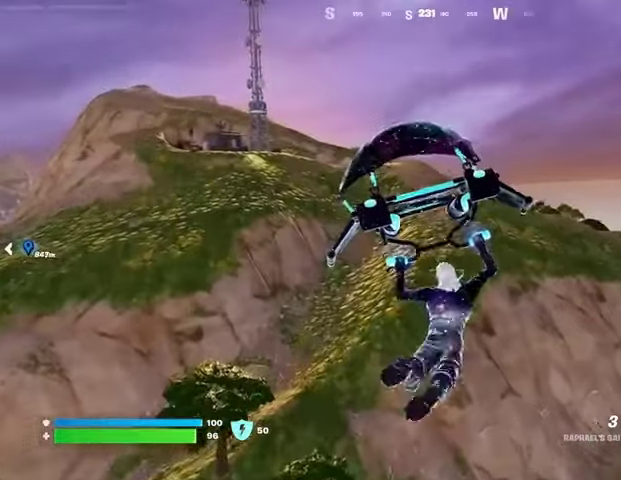
{"buttons": [], "left_stick": "up", "right_stick": "center", "events": []}
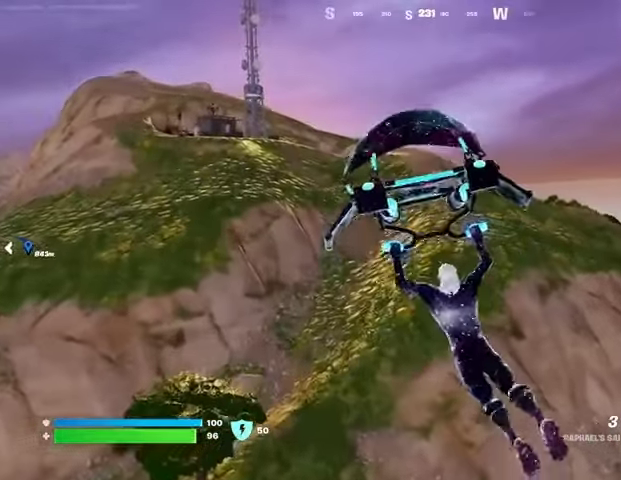
{"buttons": [], "left_stick": "up", "right_stick": "center", "events": []}
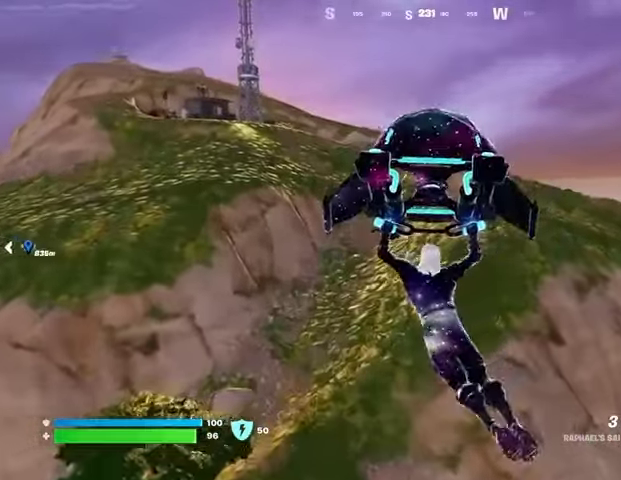
{"buttons": [], "left_stick": "up", "right_stick": "center", "events": [[67, "right_stick", "up-left"], [167, "right_stick", "center"]]}
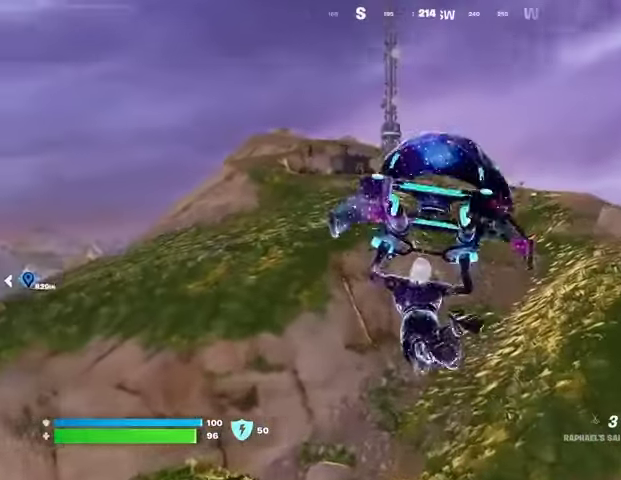
{"buttons": [], "left_stick": "up", "right_stick": "center", "events": []}
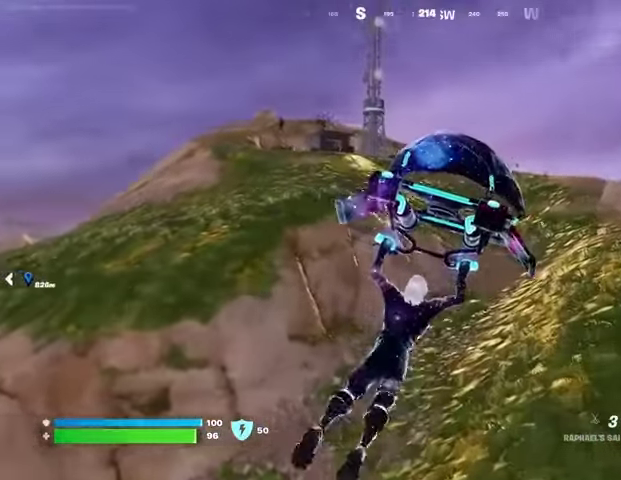
{"buttons": [], "left_stick": "up", "right_stick": "center", "events": []}
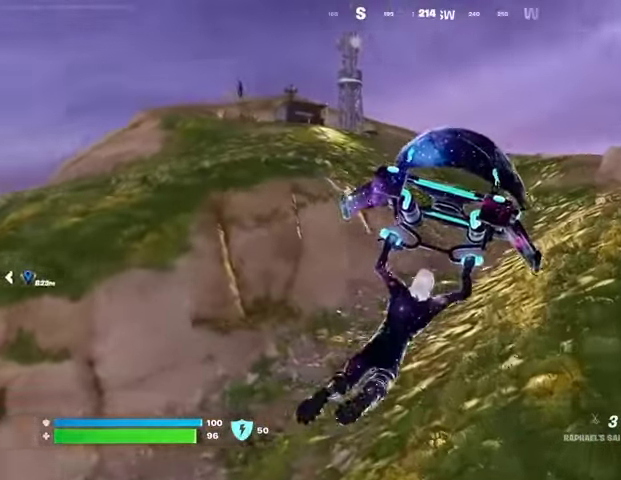
{"buttons": [], "left_stick": "up-right", "right_stick": "center", "events": [[167, "R3", "down"], [267, "R3", "up"], [467, "left_stick", "up-right"]]}
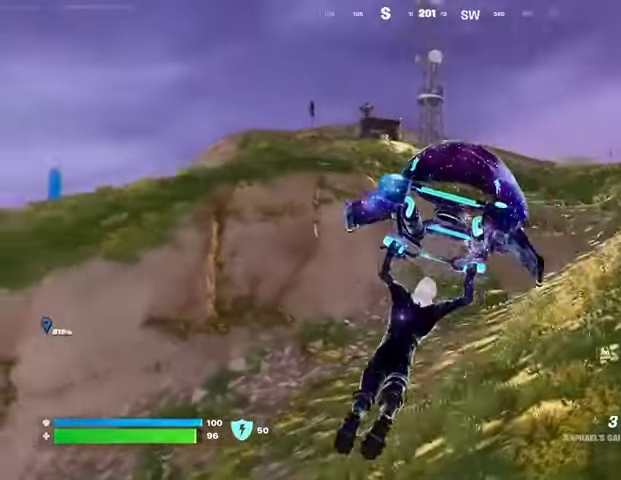
{"buttons": [], "left_stick": "up-right", "right_stick": "center", "events": []}
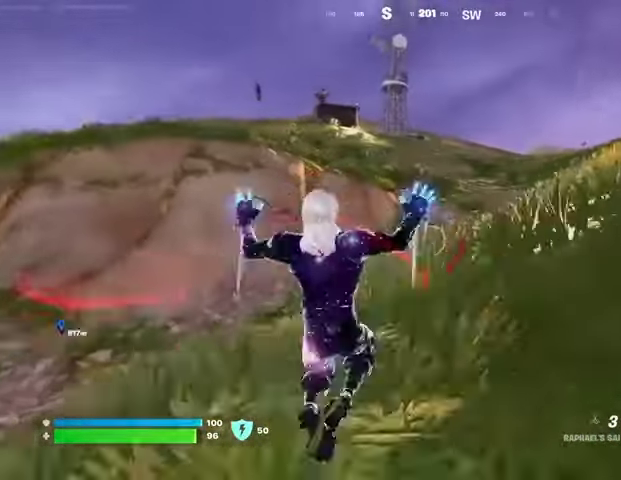
{"buttons": [], "left_stick": "up-right", "right_stick": "center", "events": []}
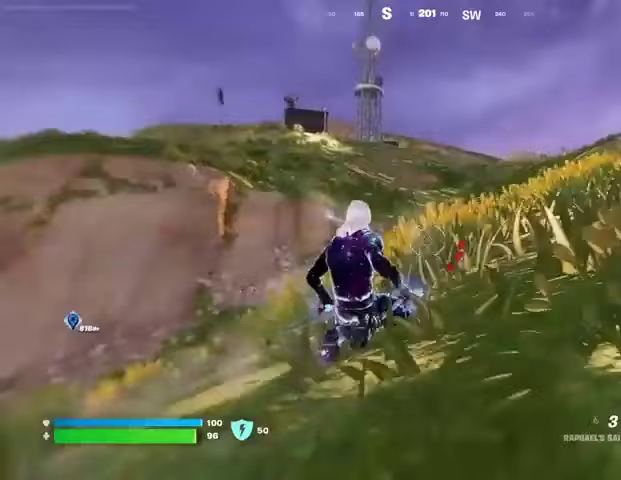
{"buttons": [], "left_stick": "up-right", "right_stick": "center", "events": [[167, "CROSS", "down"], [233, "CROSS", "up"], [300, "CROSS", "down"], [400, "CROSS", "up"]]}
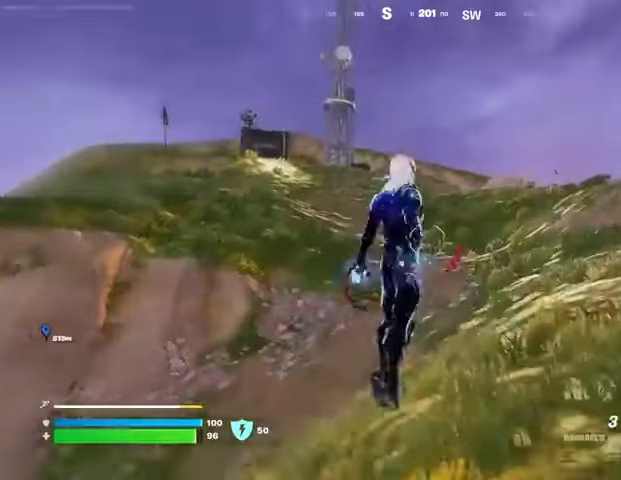
{"buttons": [], "left_stick": "up-right", "right_stick": "center", "events": []}
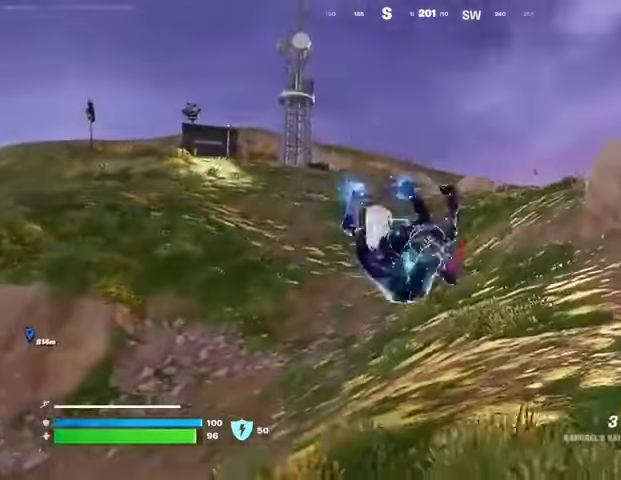
{"buttons": [], "left_stick": "up", "right_stick": "center", "events": [[100, "L3", "down"], [167, "L3", "up"], [233, "left_stick", "up"], [233, "right_stick", "up"], [267, "L1", "down"], [333, "right_stick", "center"], [400, "L1", "up"], [433, "CROSS", "down"], [500, "CROSS", "up"]]}
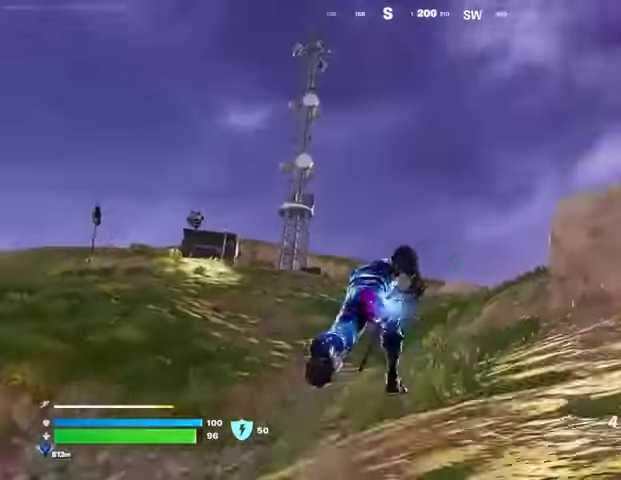
{"buttons": ["L2"], "left_stick": "up", "right_stick": "center", "events": [[433, "L2", "down"]]}
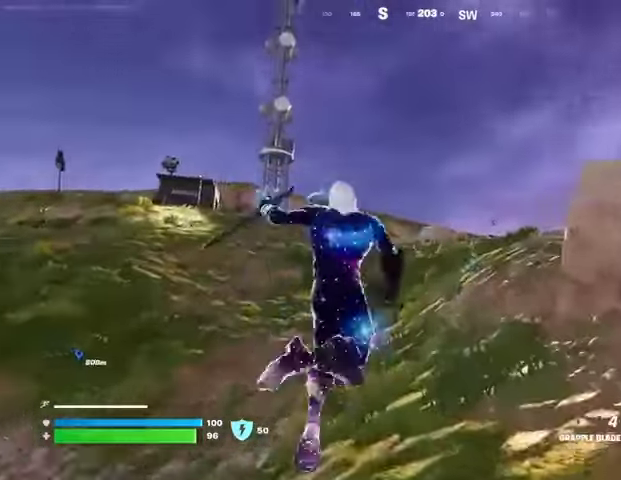
{"buttons": [], "left_stick": "up", "right_stick": "center", "events": [[67, "L2", "up"]]}
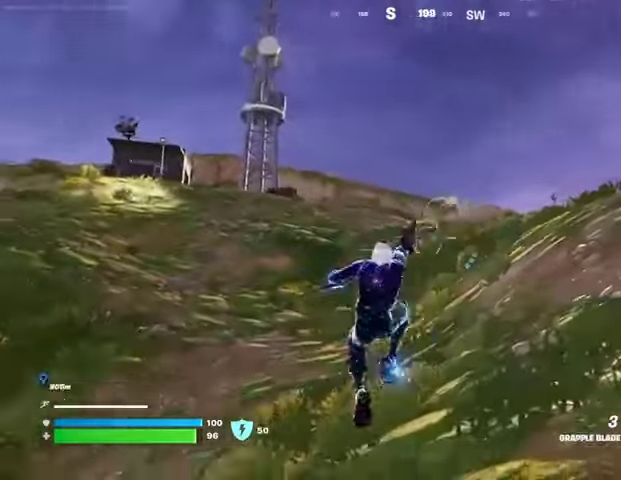
{"buttons": [], "left_stick": "up", "right_stick": "center", "events": [[367, "right_stick", "up-left"], [500, "right_stick", "center"]]}
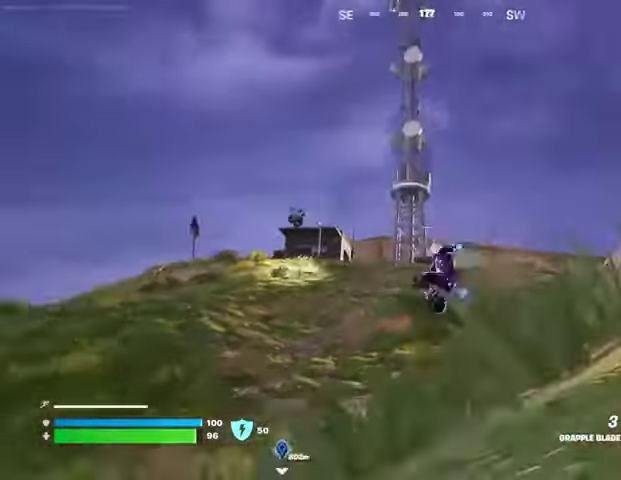
{"buttons": [], "left_stick": "up", "right_stick": "center", "events": []}
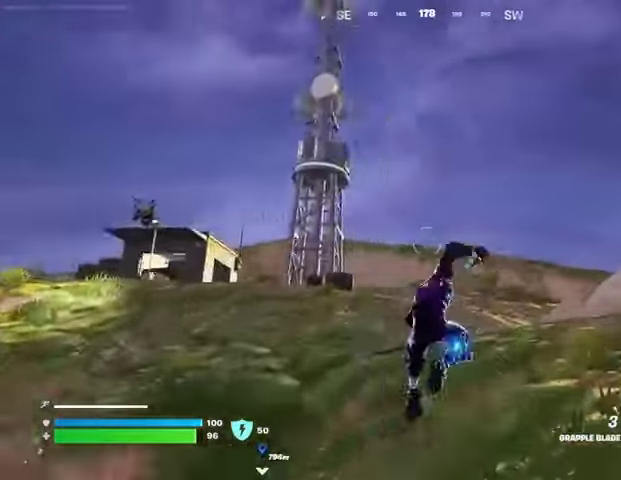
{"buttons": [], "left_stick": "up", "right_stick": "center", "events": [[133, "L2", "down"], [300, "L2", "up"]]}
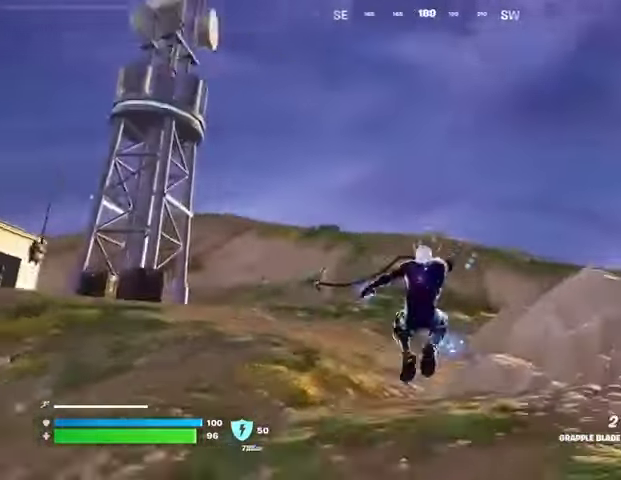
{"buttons": [], "left_stick": "up", "right_stick": "up-left", "events": [[33, "right_stick", "down-right"], [300, "right_stick", "center"], [433, "right_stick", "up-left"]]}
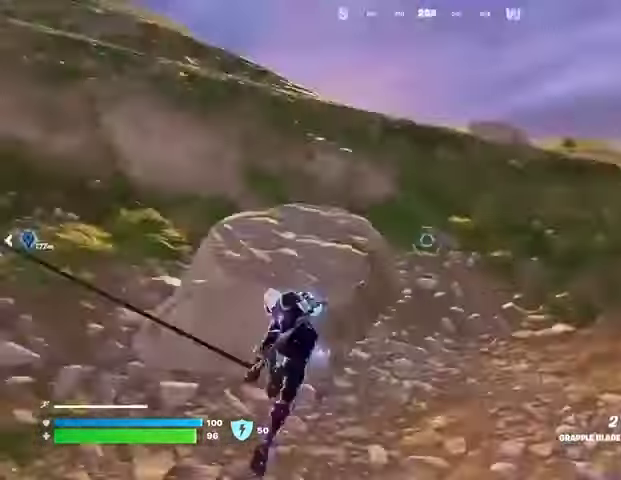
{"buttons": [], "left_stick": "up", "right_stick": "center", "events": [[167, "right_stick", "center"]]}
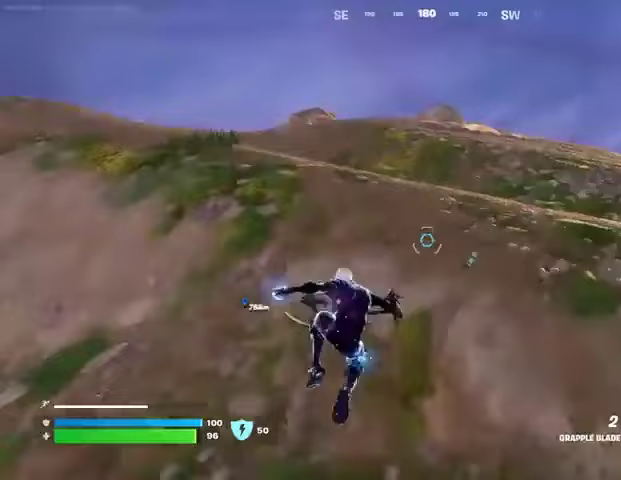
{"buttons": [], "left_stick": "up", "right_stick": "center", "events": [[300, "right_stick", "up"], [333, "L3", "down"], [367, "right_stick", "center"], [433, "L3", "up"]]}
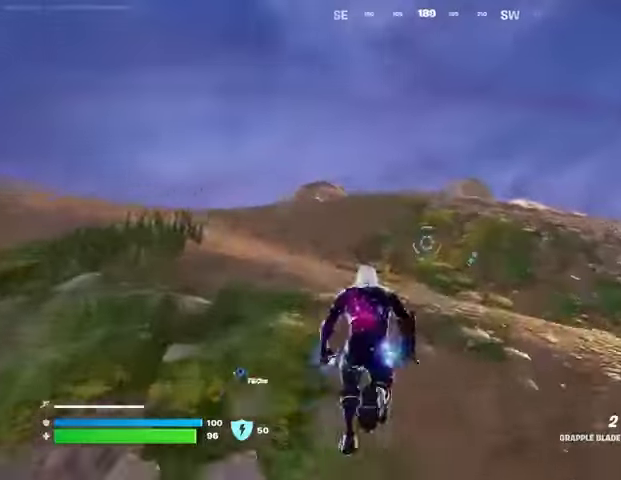
{"buttons": [], "left_stick": "up-right", "right_stick": "center", "events": [[200, "CROSS", "down"], [200, "left_stick", "up-right"], [267, "CROSS", "up"]]}
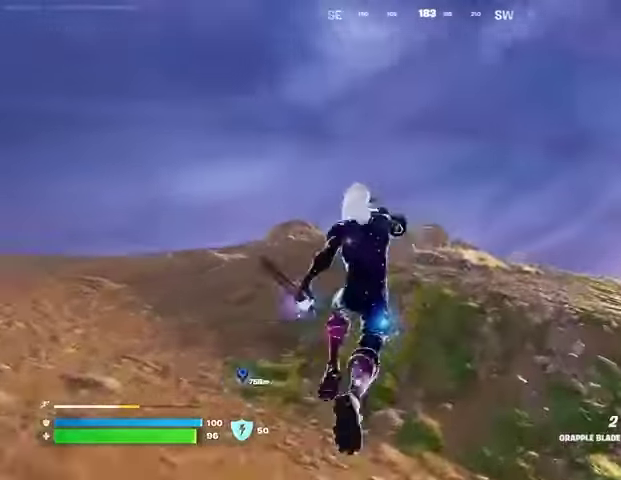
{"buttons": [], "left_stick": "up", "right_stick": "right", "events": [[200, "L2", "down"], [367, "L2", "up"], [367, "left_stick", "up"], [500, "right_stick", "right"]]}
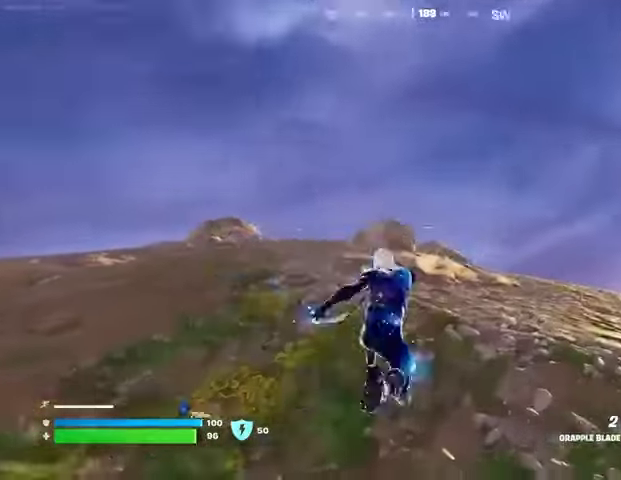
{"buttons": [], "left_stick": "left", "right_stick": "center", "events": [[100, "left_stick", "left"], [300, "left_stick", "down-left"], [333, "right_stick", "center"], [467, "left_stick", "left"]]}
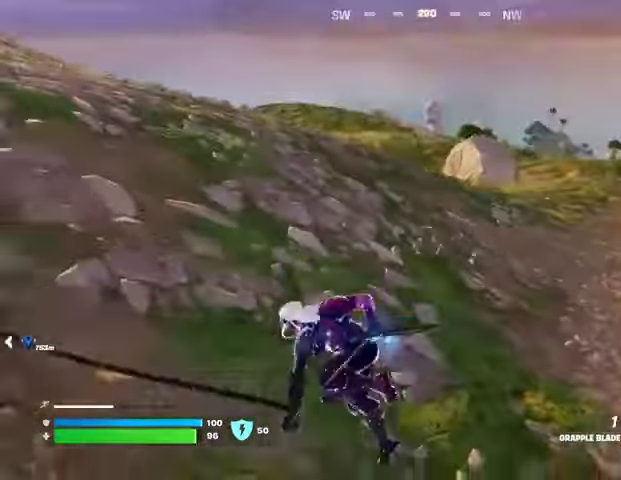
{"buttons": [], "left_stick": "left", "right_stick": "center", "events": [[33, "right_stick", "left"], [267, "right_stick", "center"]]}
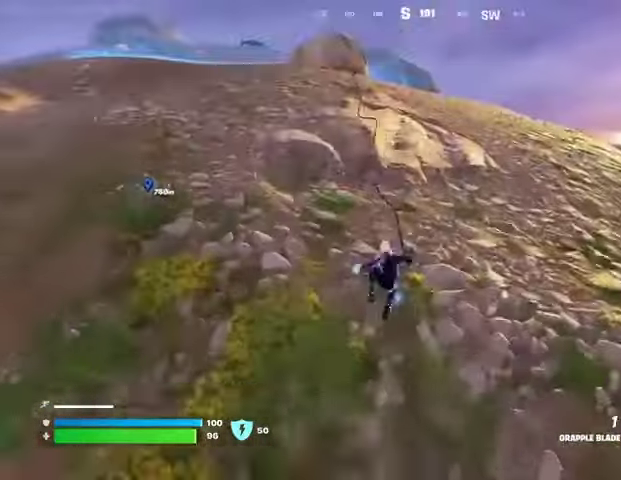
{"buttons": [], "left_stick": "up-left", "right_stick": "up-left", "events": [[200, "left_stick", "up-left"], [500, "right_stick", "up-left"]]}
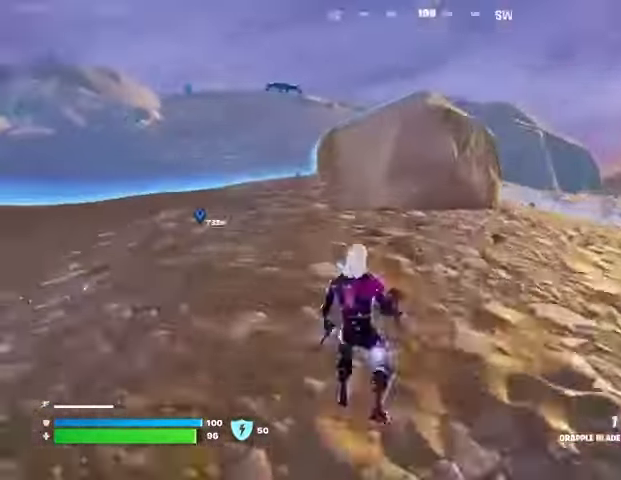
{"buttons": ["R1"], "left_stick": "up", "right_stick": "center", "events": [[67, "right_stick", "center"], [267, "L3", "down"], [367, "L3", "up"], [433, "R1", "down"], [433, "left_stick", "up"]]}
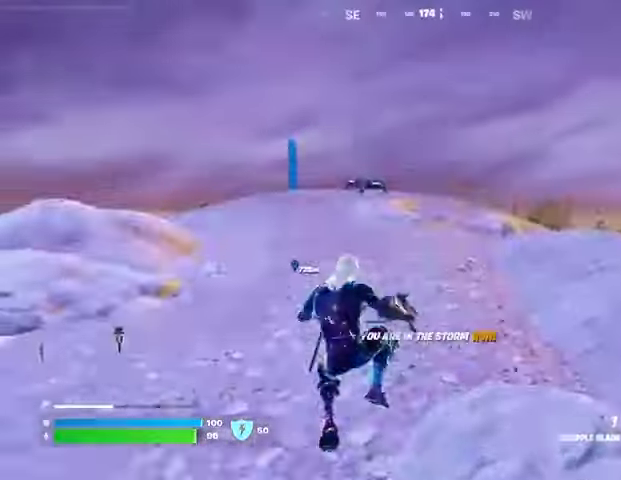
{"buttons": [], "left_stick": "up", "right_stick": "center", "events": [[33, "R1", "up"], [167, "right_stick", "up"], [300, "L2", "down"], [367, "right_stick", "center"], [433, "L2", "up"]]}
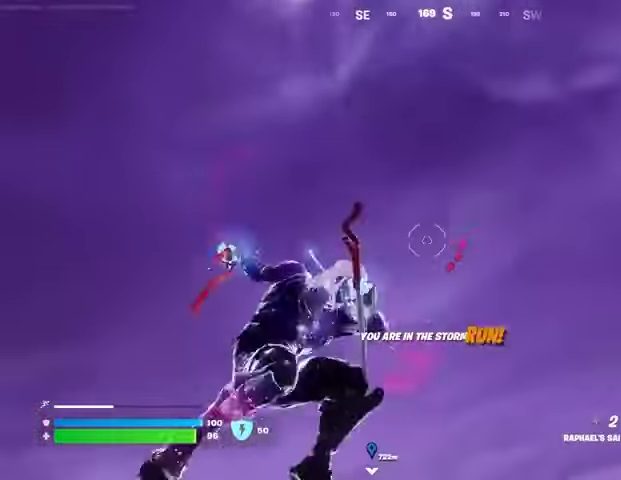
{"buttons": [], "left_stick": "down", "right_stick": "down-left", "events": [[267, "left_stick", "center"], [367, "right_stick", "down-left"], [500, "left_stick", "down"]]}
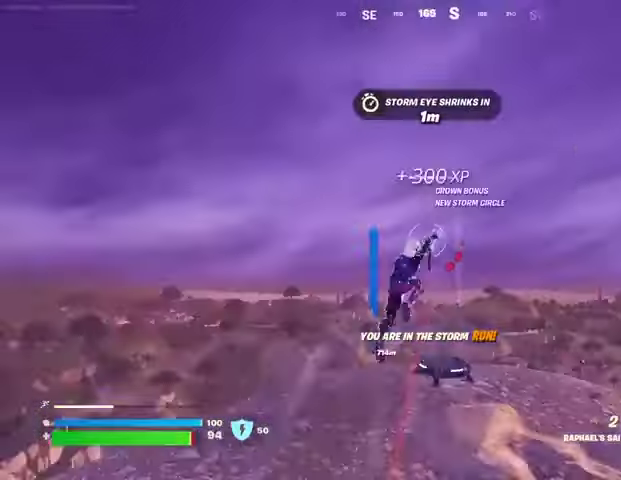
{"buttons": [], "left_stick": "down-left", "right_stick": "center", "events": [[167, "left_stick", "down-left"], [167, "right_stick", "center"]]}